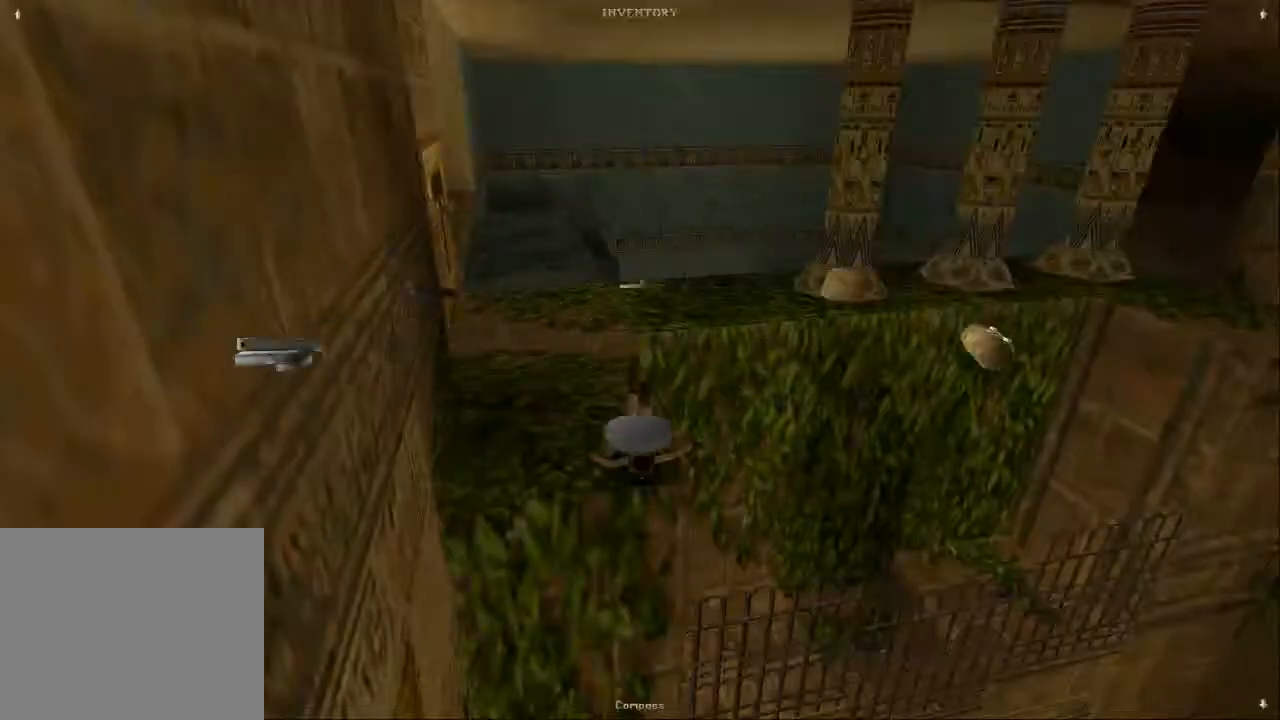
Gameplay with a controller (PlayStation layout); each line is a JSON object with the inputs held at the frame after it. "events" lists button and stick changes between this image and that frame as [ms after this image, input, new state], when the widget could be followed in between. Not read: L3 R3.
{"buttons": ["DPAD_UP", "DPAD_LEFT"], "left_stick": "center", "right_stick": "center", "events": [[133, "START", "down"], [267, "DPAD_UP", "down"], [300, "DPAD_LEFT", "down"], [300, "START", "up"]]}
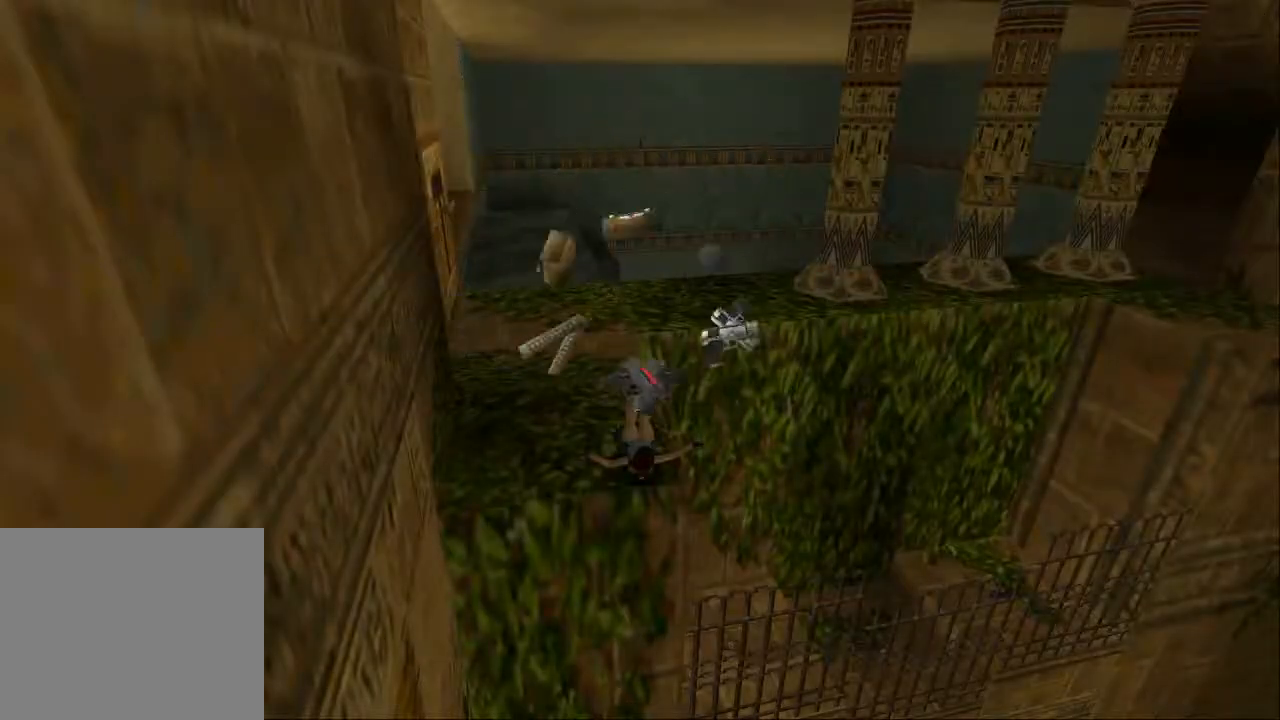
{"buttons": ["DPAD_UP", "DPAD_LEFT"], "left_stick": "center", "right_stick": "right"}
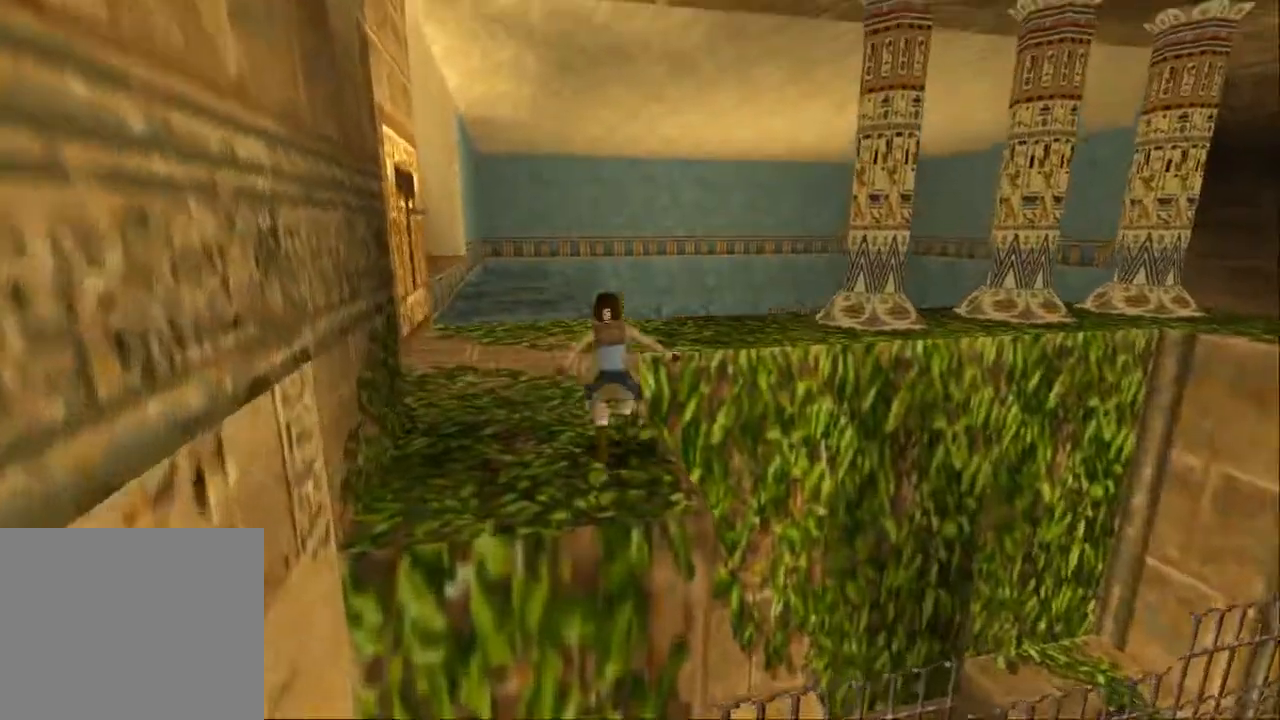
{"buttons": ["DPAD_UP", "DPAD_LEFT"], "left_stick": "center", "right_stick": "center", "events": [[300, "right_stick", "center"]]}
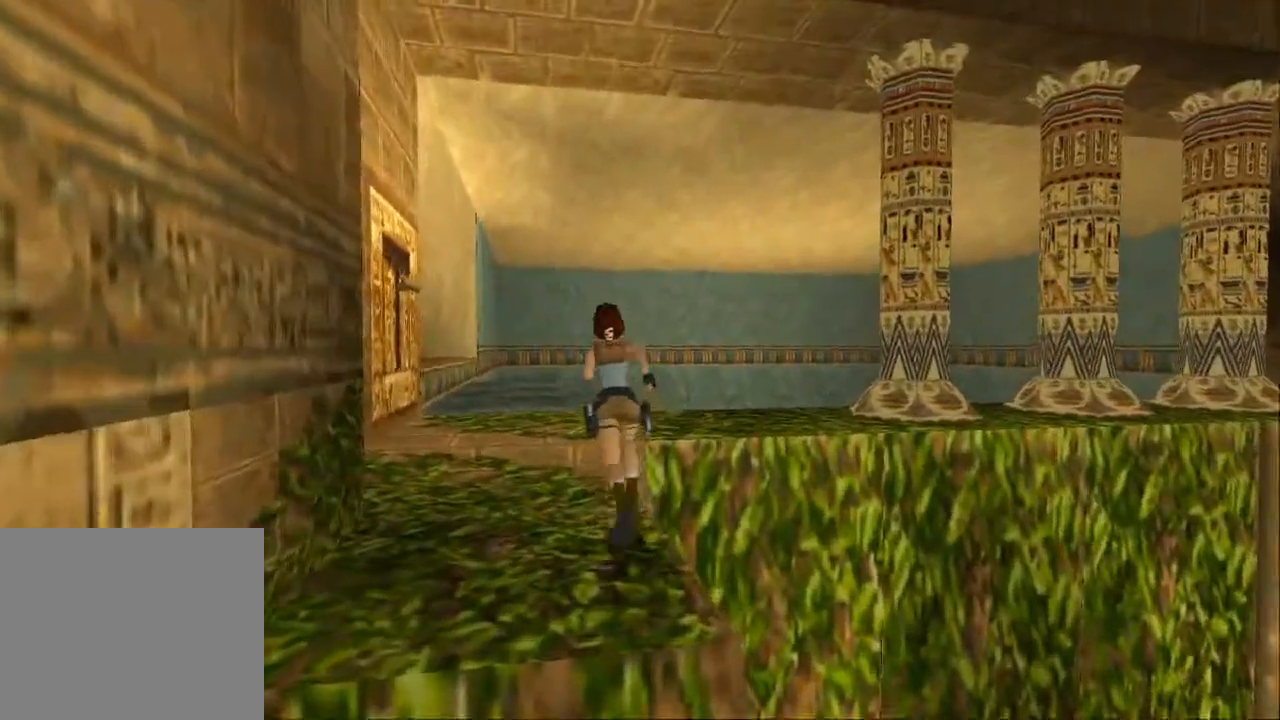
{"buttons": ["START"], "left_stick": "center", "right_stick": "center", "events": [[433, "DPAD_LEFT", "up"], [467, "DPAD_UP", "up"], [467, "START", "down"]]}
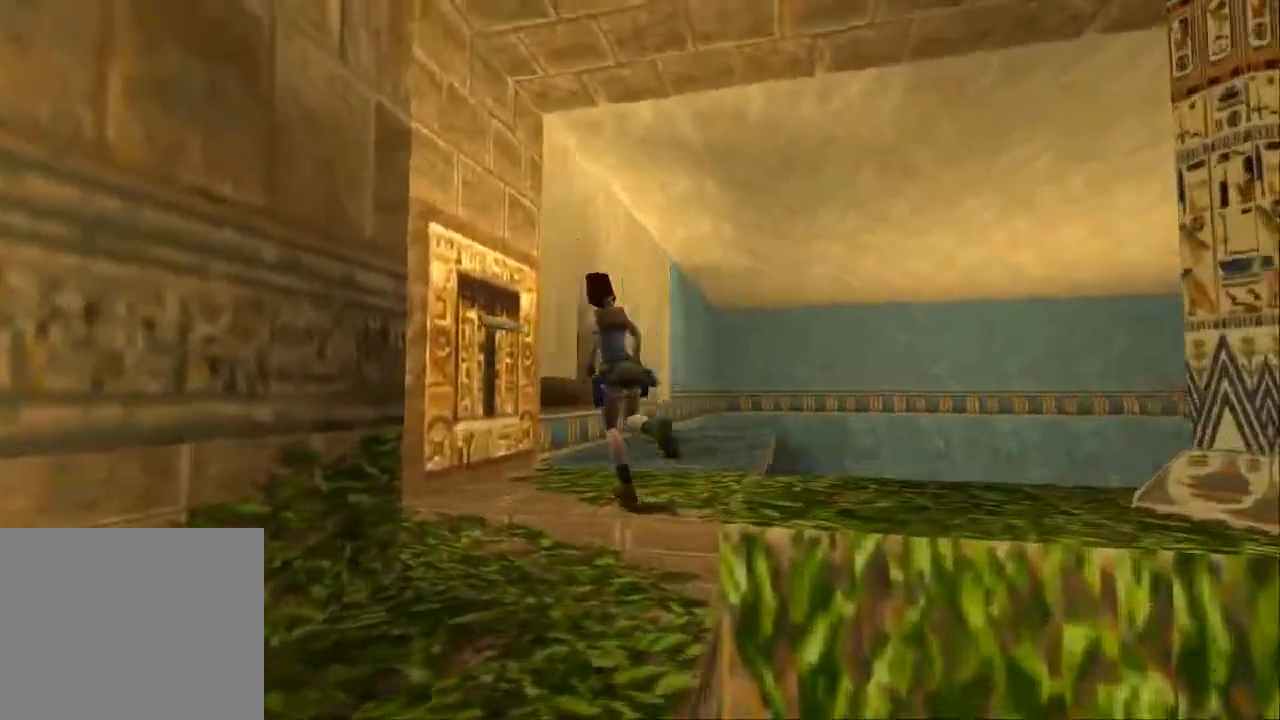
{"buttons": [], "left_stick": "center", "right_stick": "center", "events": [[133, "START", "up"]]}